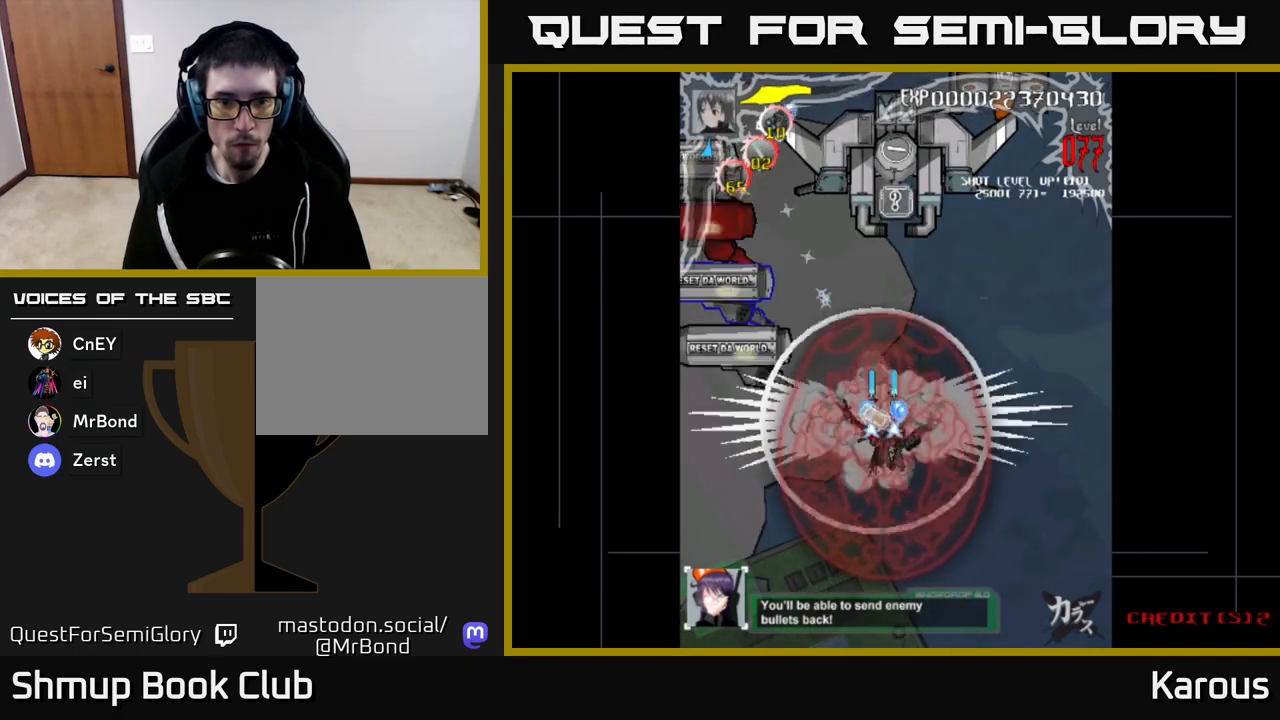
Gameplay with a controller (Xbox layout); each line is a JSON object with the inputs held at the frame after it. "events" lists button and stick changes between this image and that frame as [ms after this image, input, new state], when the widget could be followed in between.
{"buttons": ["A", "DPAD_UP", "DPAD_LEFT"], "left_stick": "center", "right_stick": "center"}
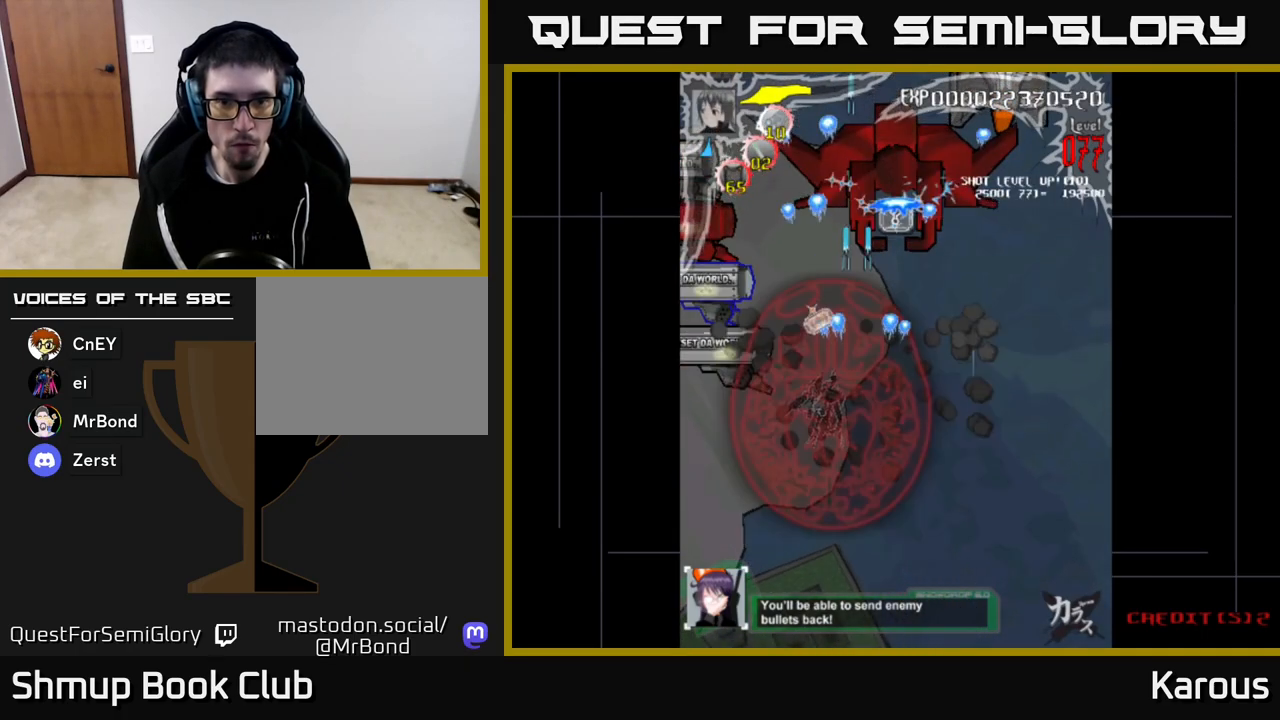
{"buttons": ["A", "DPAD_UP", "DPAD_RIGHT"], "left_stick": "center", "right_stick": "center", "events": [[350, "DPAD_LEFT", "up"], [383, "DPAD_RIGHT", "down"]]}
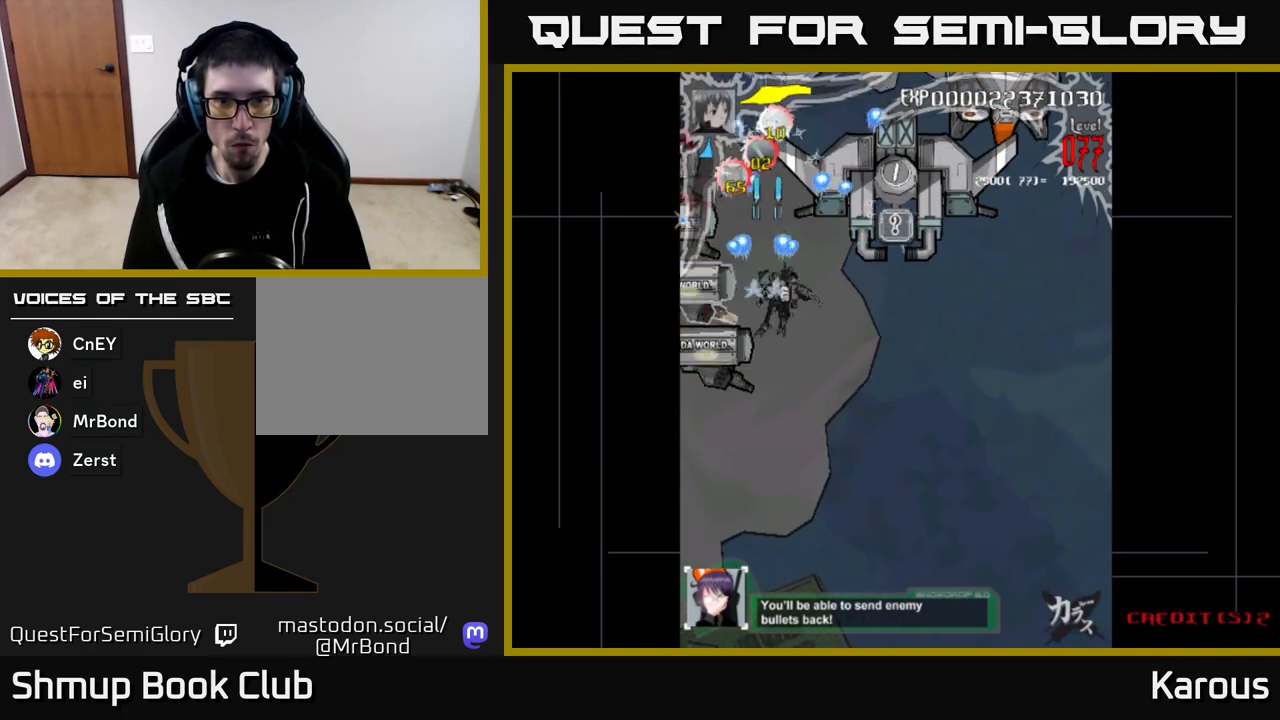
{"buttons": ["A", "DPAD_RIGHT"], "left_stick": "center", "right_stick": "center", "events": [[267, "DPAD_UP", "up"]]}
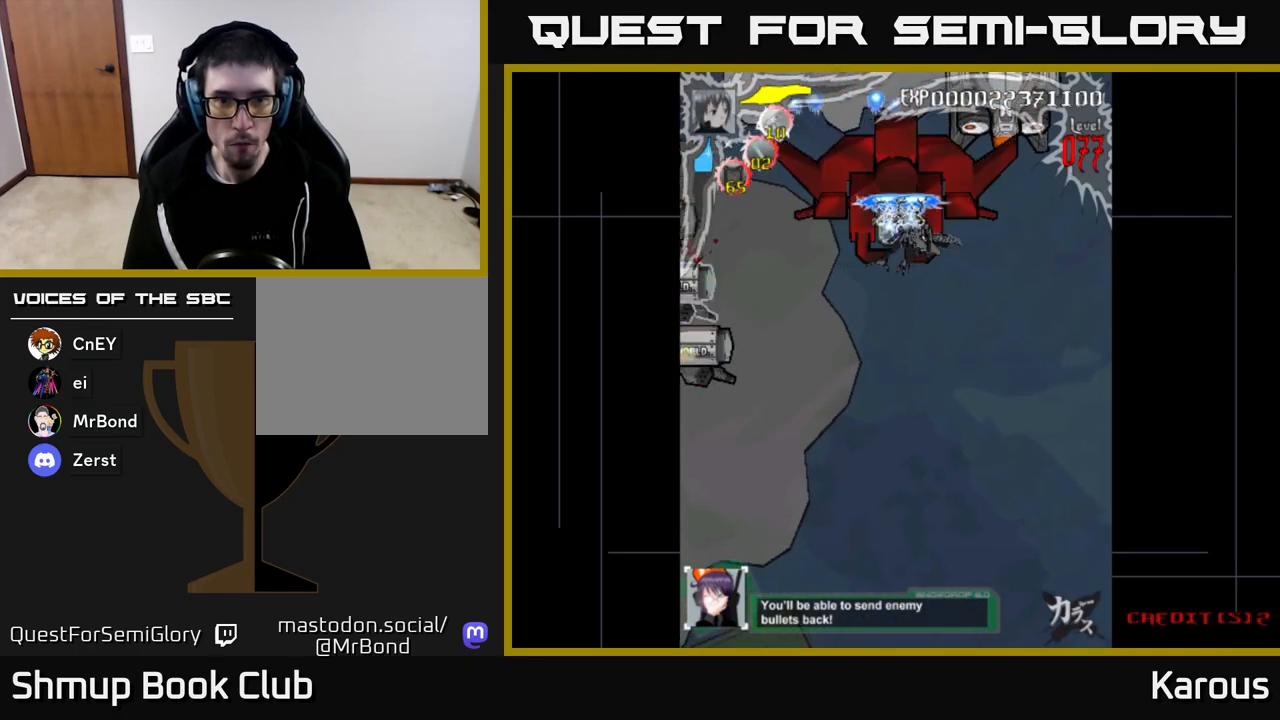
{"buttons": ["A"], "left_stick": "center", "right_stick": "center", "events": [[50, "DPAD_RIGHT", "up"], [117, "DPAD_LEFT", "down"], [183, "DPAD_LEFT", "up"]]}
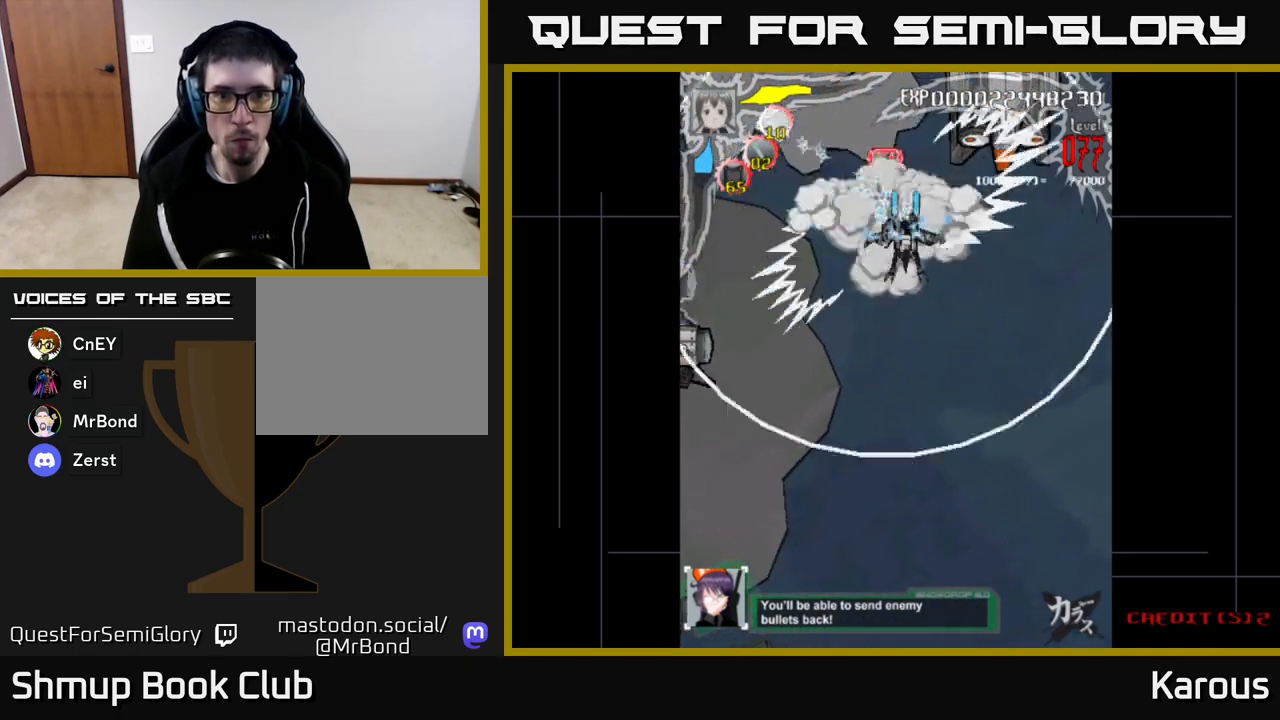
{"buttons": ["A", "DPAD_UP"], "left_stick": "center", "right_stick": "center", "events": [[67, "DPAD_LEFT", "down"], [150, "DPAD_LEFT", "up"], [450, "DPAD_UP", "down"]]}
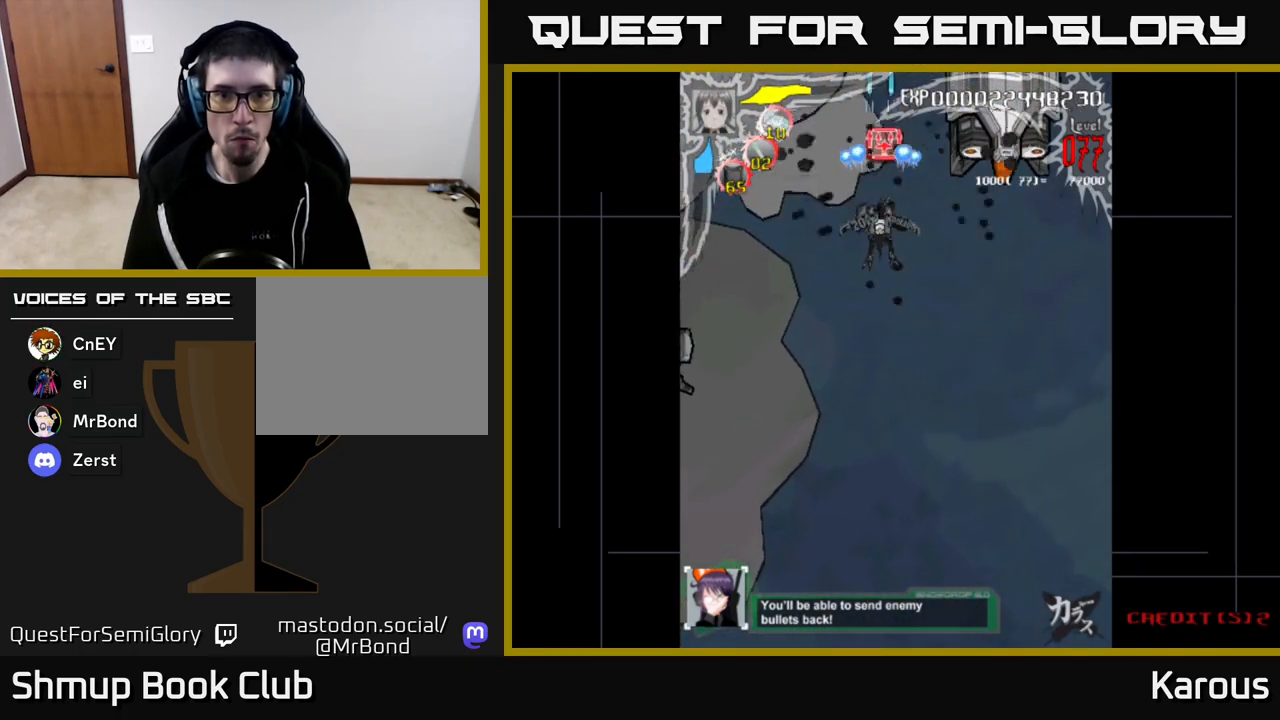
{"buttons": ["A", "DPAD_LEFT"], "left_stick": "center", "right_stick": "center", "events": [[83, "DPAD_RIGHT", "down"], [117, "DPAD_UP", "up"], [317, "DPAD_RIGHT", "up"], [333, "DPAD_UP", "down"], [350, "DPAD_LEFT", "down"], [383, "DPAD_UP", "up"]]}
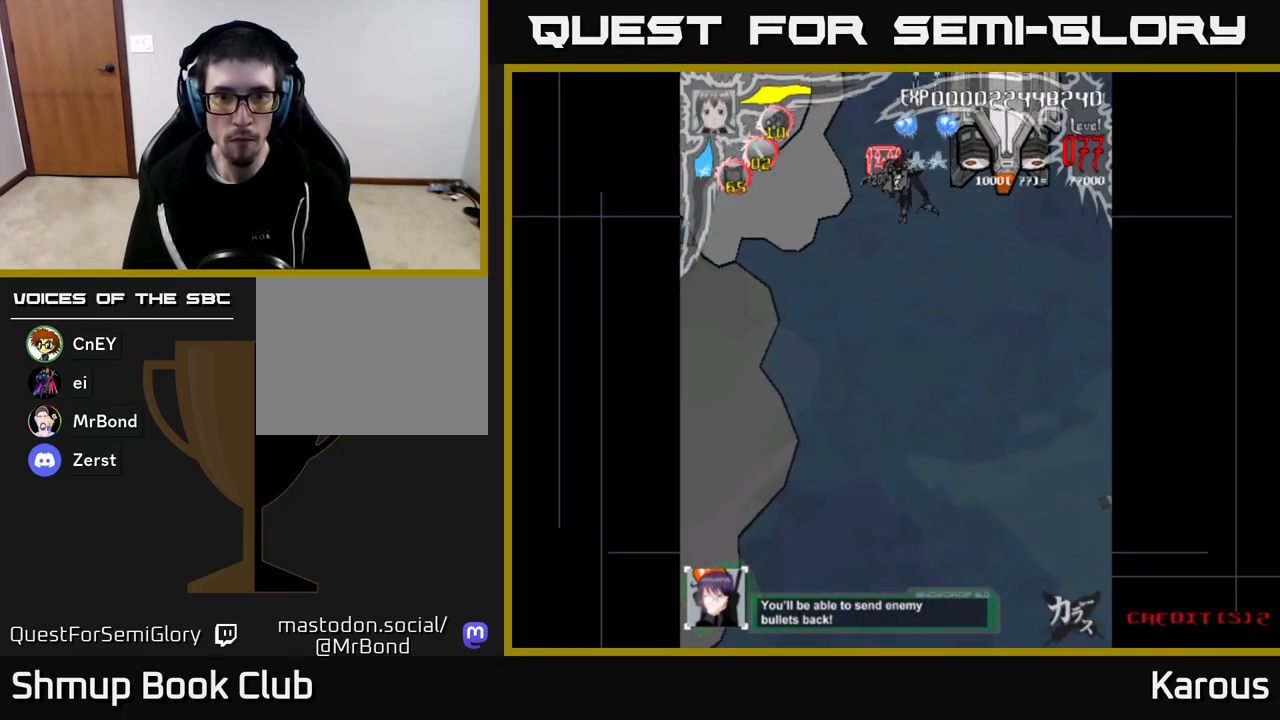
{"buttons": ["A", "DPAD_RIGHT"], "left_stick": "center", "right_stick": "center", "events": [[17, "DPAD_UP", "down"], [67, "DPAD_LEFT", "up"], [100, "DPAD_UP", "up"], [117, "A", "up"], [117, "DPAD_RIGHT", "down"], [183, "A", "down"]]}
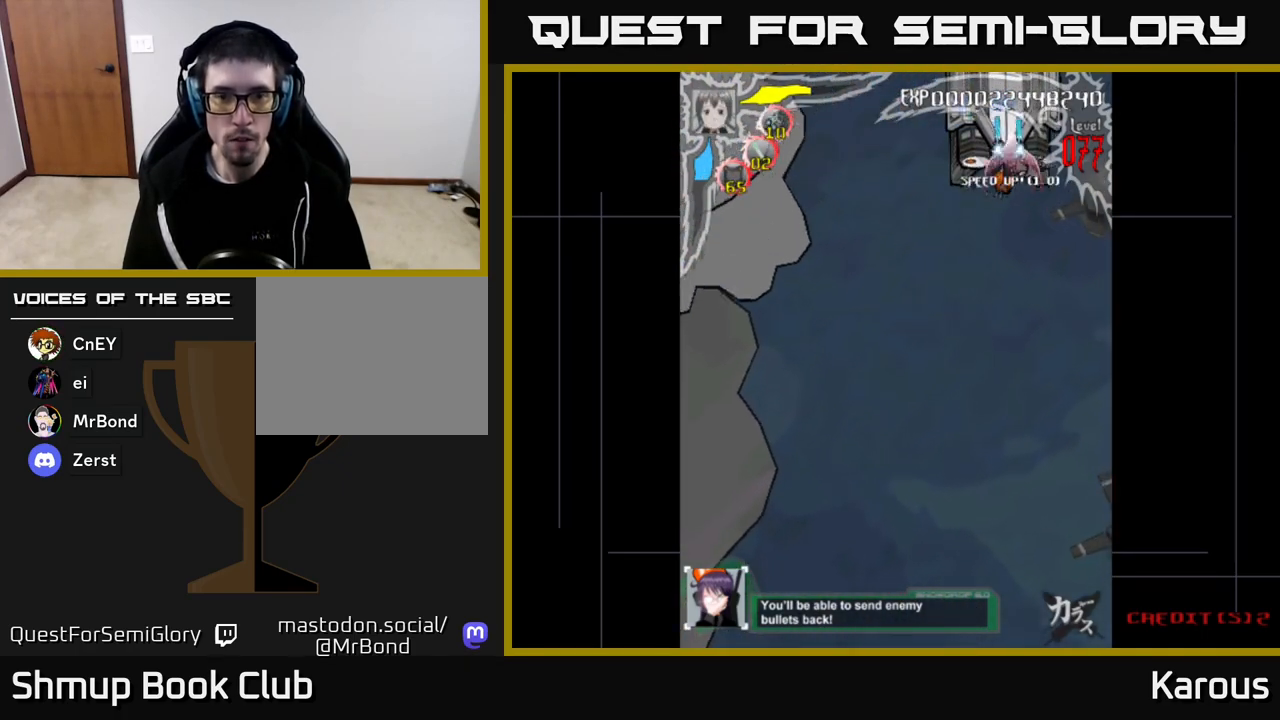
{"buttons": [], "left_stick": "center", "right_stick": "center", "events": [[17, "DPAD_DOWN", "down"], [17, "DPAD_RIGHT", "up"], [83, "DPAD_DOWN", "up"], [217, "A", "up"]]}
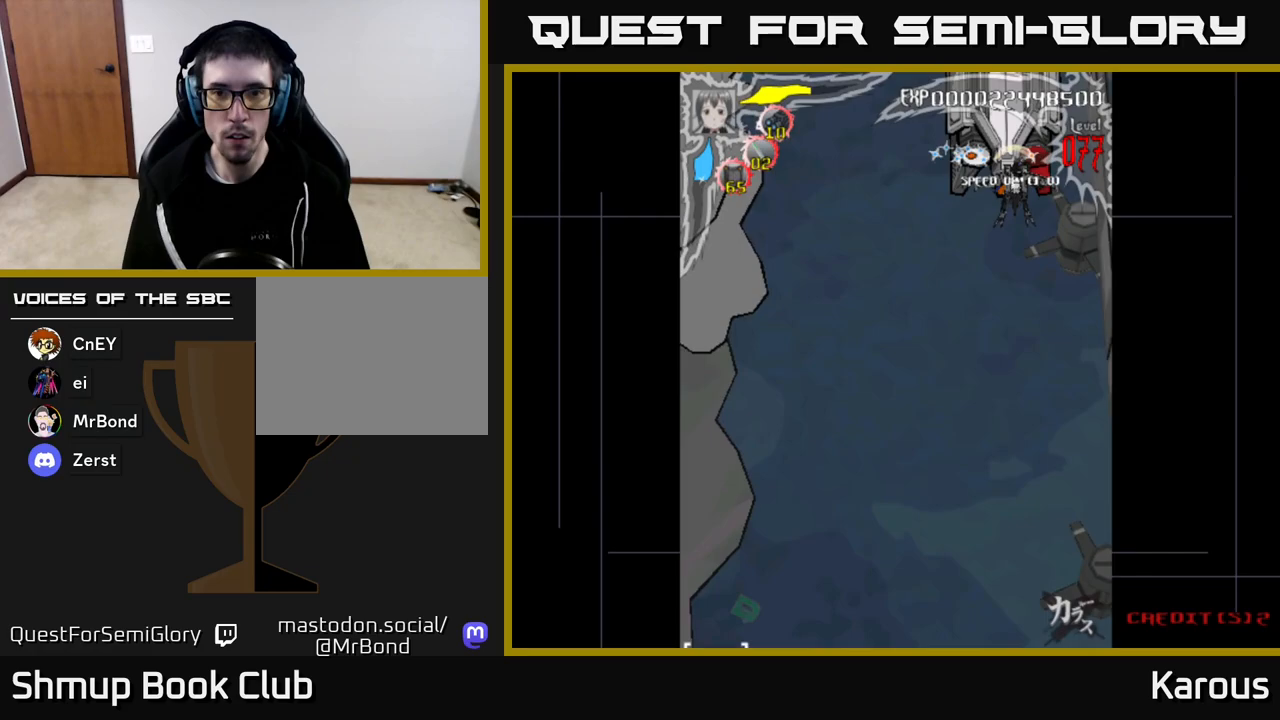
{"buttons": [], "left_stick": "center", "right_stick": "center", "events": [[83, "DPAD_LEFT", "down"], [117, "DPAD_LEFT", "up"]]}
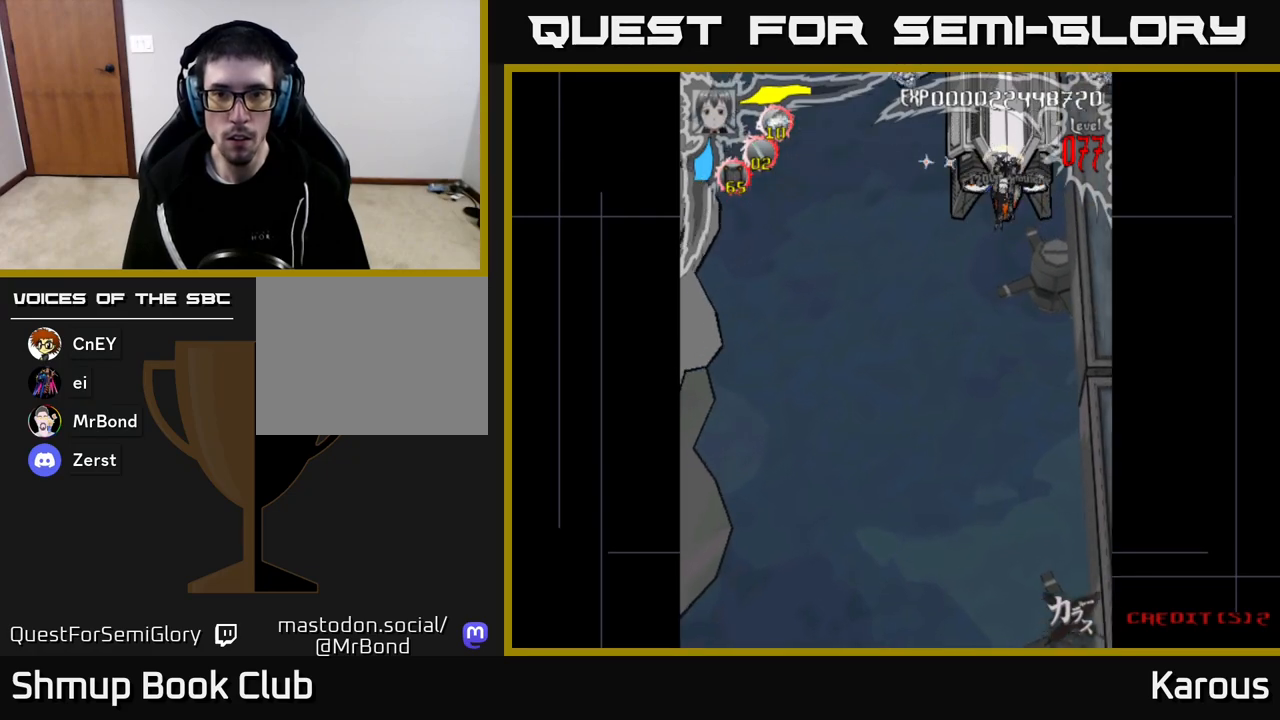
{"buttons": [], "left_stick": "center", "right_stick": "center", "events": [[350, "DPAD_LEFT", "down"], [400, "DPAD_LEFT", "up"]]}
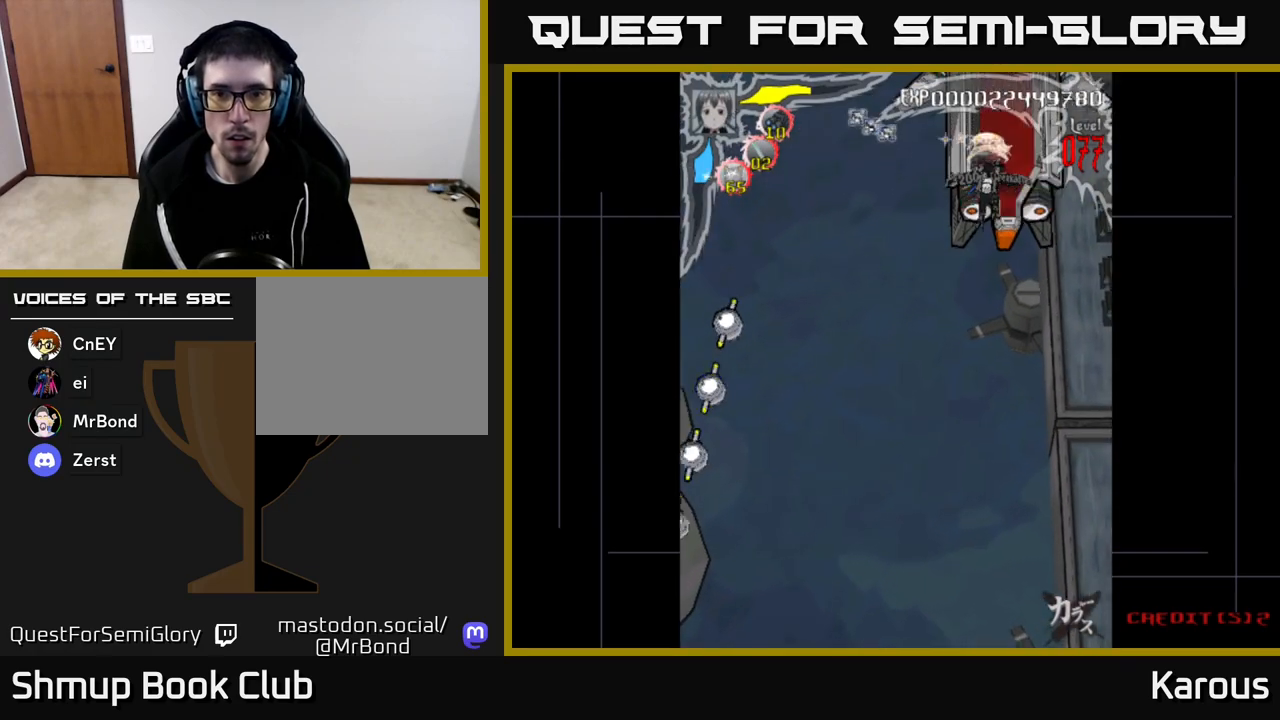
{"buttons": [], "left_stick": "center", "right_stick": "center", "events": []}
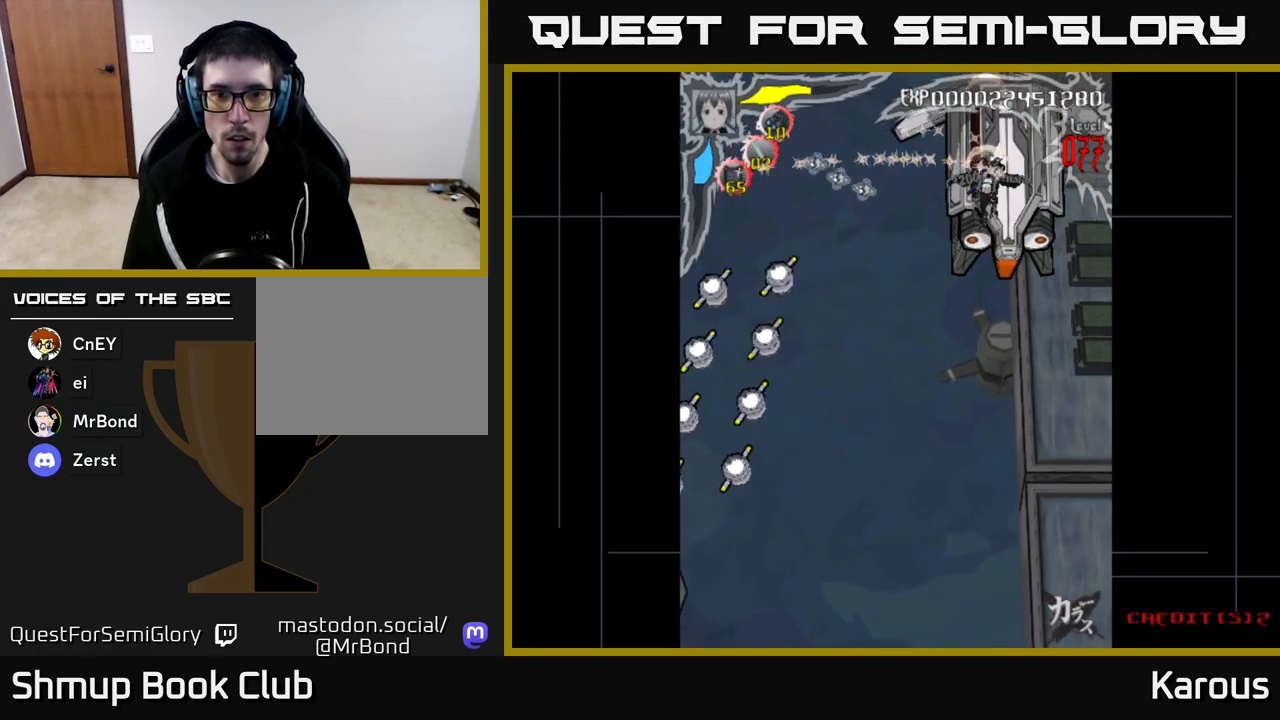
{"buttons": ["X", "DPAD_LEFT"], "left_stick": "center", "right_stick": "center", "events": [[317, "DPAD_DOWN", "down"], [383, "DPAD_LEFT", "down"], [383, "X", "down"], [433, "DPAD_DOWN", "up"]]}
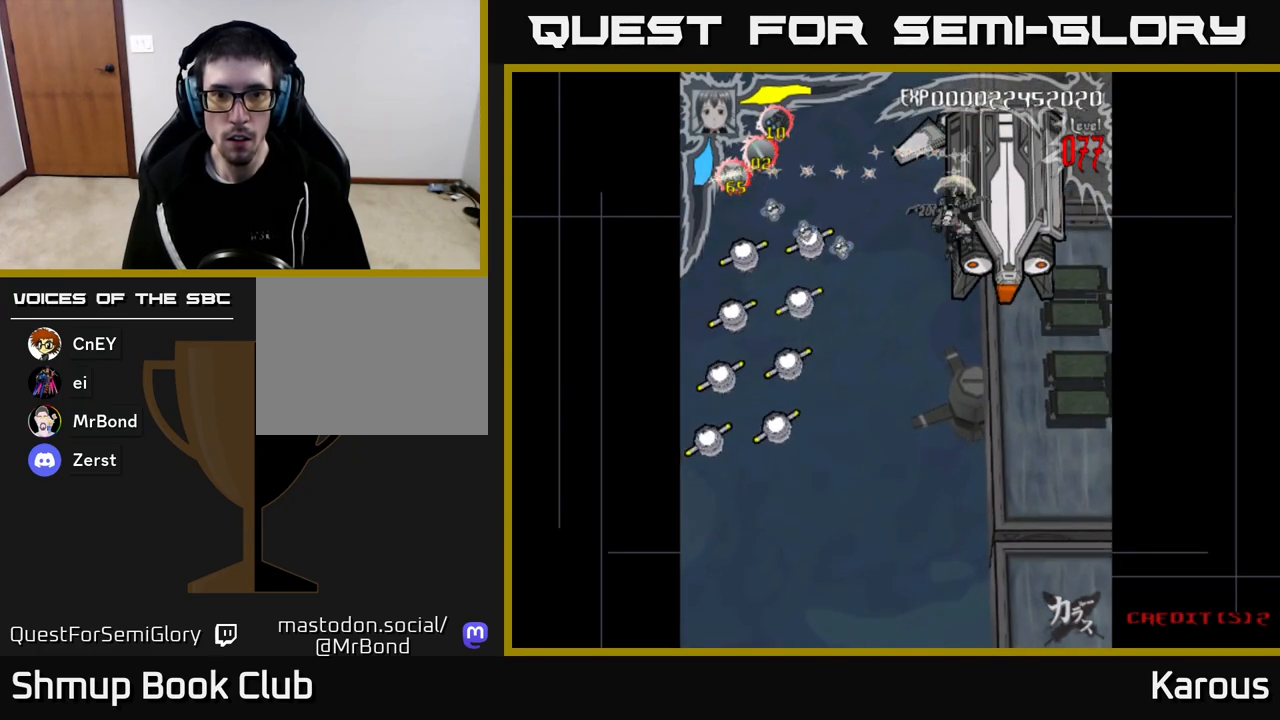
{"buttons": ["A", "DPAD_LEFT"], "left_stick": "center", "right_stick": "center", "events": [[50, "X", "up"], [83, "DPAD_LEFT", "up"], [100, "DPAD_RIGHT", "down"], [183, "X", "down"], [250, "X", "up"], [283, "DPAD_DOWN", "down"], [317, "DPAD_RIGHT", "up"], [350, "A", "down"], [450, "DPAD_LEFT", "down"], [483, "DPAD_DOWN", "up"]]}
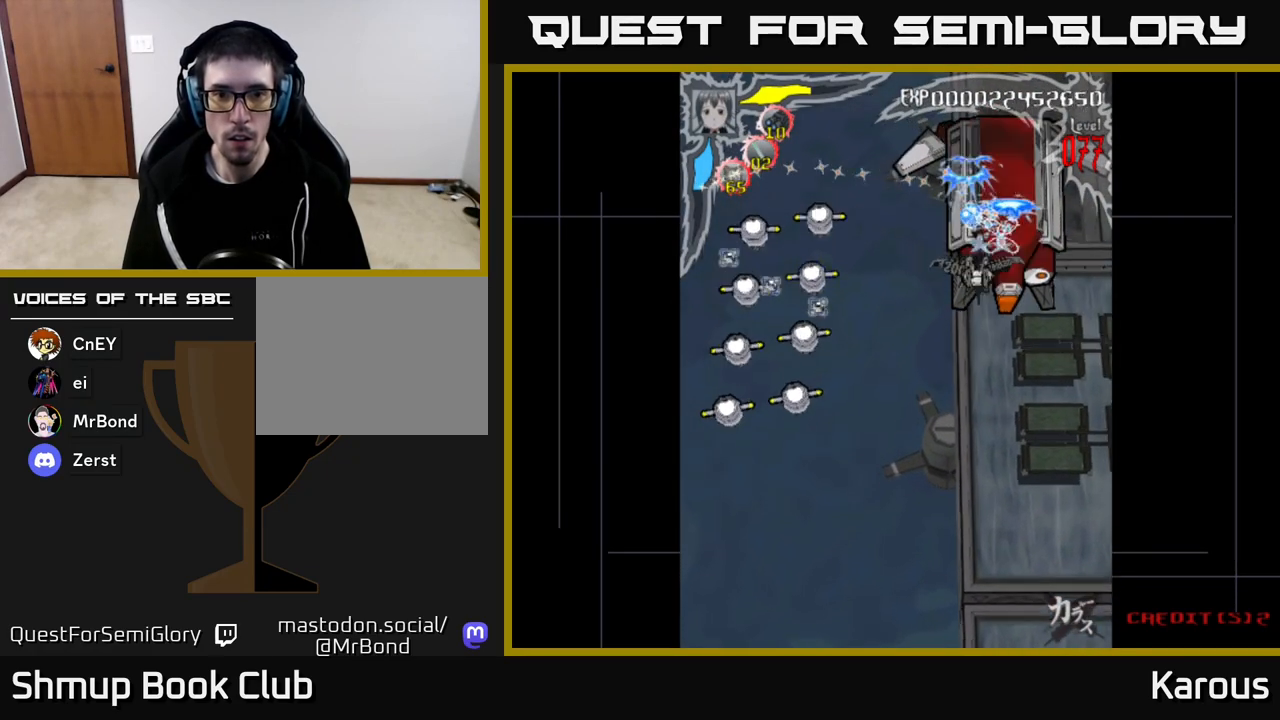
{"buttons": ["A", "DPAD_DOWN", "DPAD_LEFT"], "left_stick": "center", "right_stick": "center", "events": [[500, "DPAD_DOWN", "down"]]}
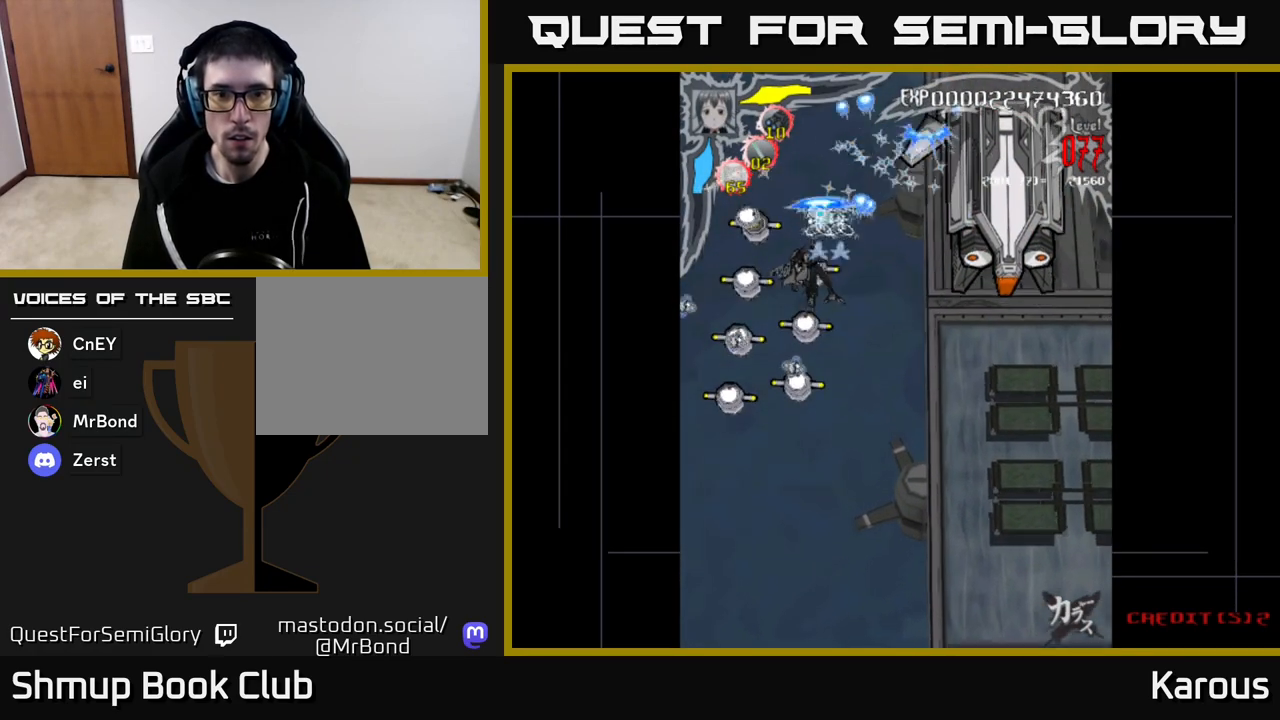
{"buttons": ["A", "DPAD_UP", "DPAD_RIGHT"], "left_stick": "center", "right_stick": "center", "events": [[217, "DPAD_LEFT", "up"], [317, "DPAD_RIGHT", "down"], [433, "DPAD_DOWN", "up"], [450, "DPAD_RIGHT", "up"], [467, "DPAD_RIGHT", "down"], [467, "DPAD_UP", "down"], [483, "DPAD_RIGHT", "up"], [500, "DPAD_RIGHT", "down"]]}
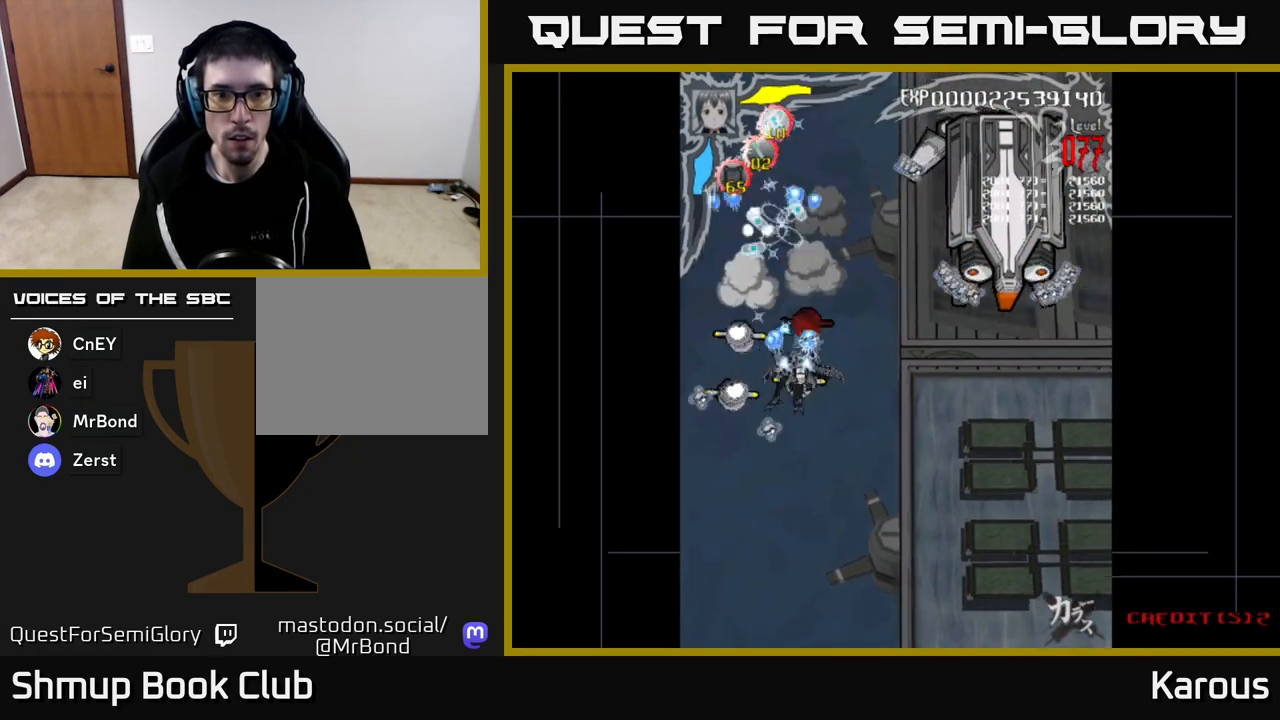
{"buttons": ["A", "DPAD_LEFT"], "left_stick": "center", "right_stick": "center", "events": [[50, "DPAD_UP", "up"], [100, "DPAD_DOWN", "down"], [133, "DPAD_RIGHT", "up"], [250, "DPAD_LEFT", "down"], [433, "DPAD_DOWN", "up"]]}
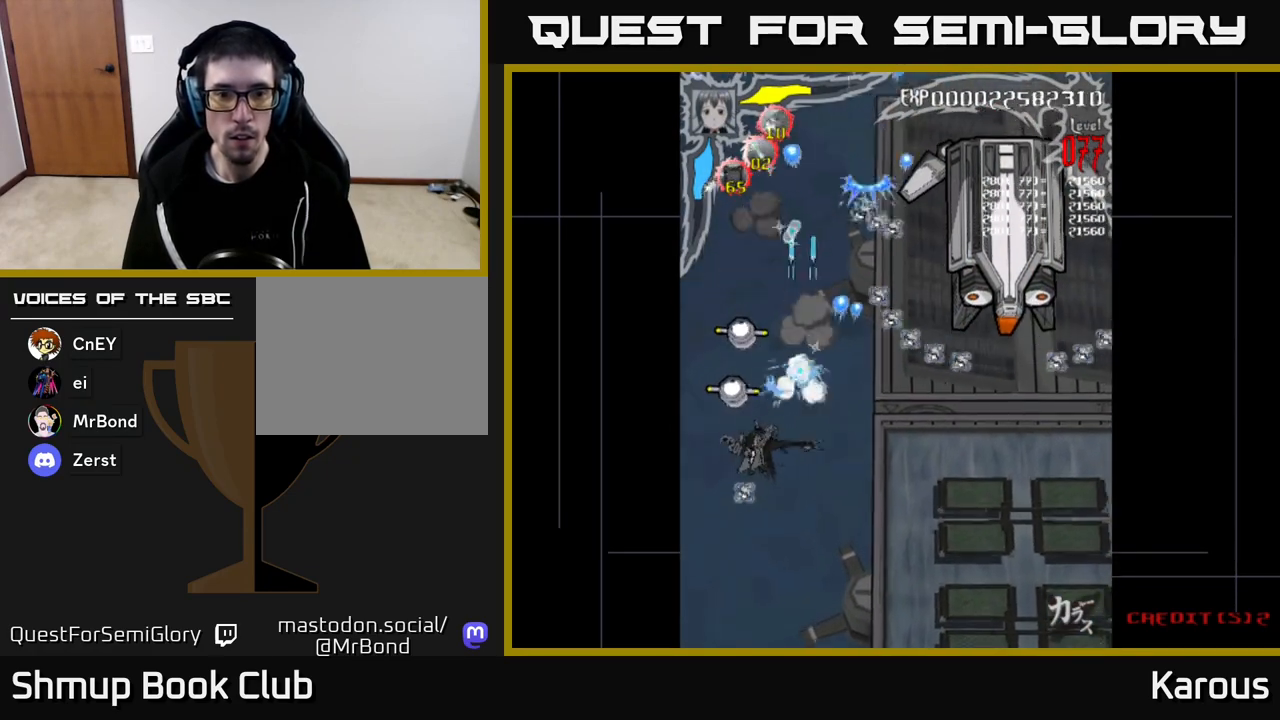
{"buttons": ["A", "DPAD_DOWN", "DPAD_RIGHT"], "left_stick": "center", "right_stick": "center", "events": [[133, "DPAD_LEFT", "up"], [150, "DPAD_RIGHT", "down"], [250, "DPAD_DOWN", "down"]]}
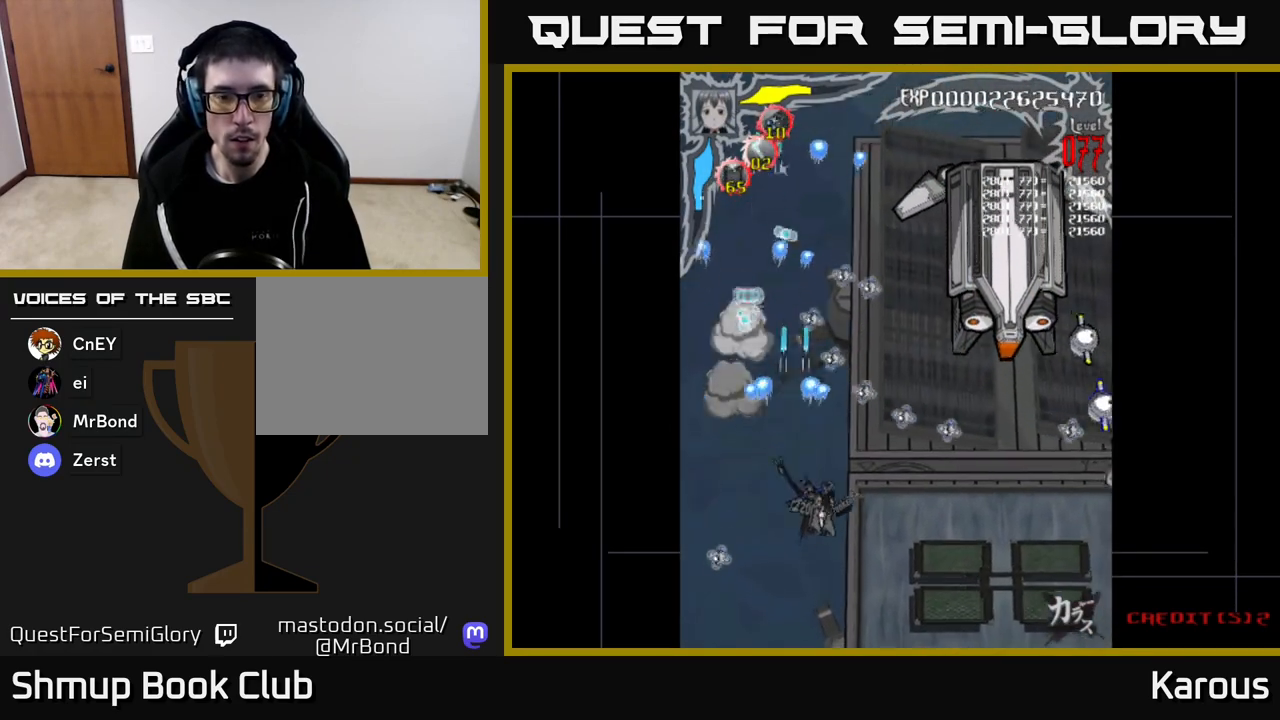
{"buttons": ["A", "DPAD_RIGHT"], "left_stick": "center", "right_stick": "center", "events": [[183, "DPAD_DOWN", "up"], [283, "DPAD_DOWN", "down"], [400, "DPAD_DOWN", "up"]]}
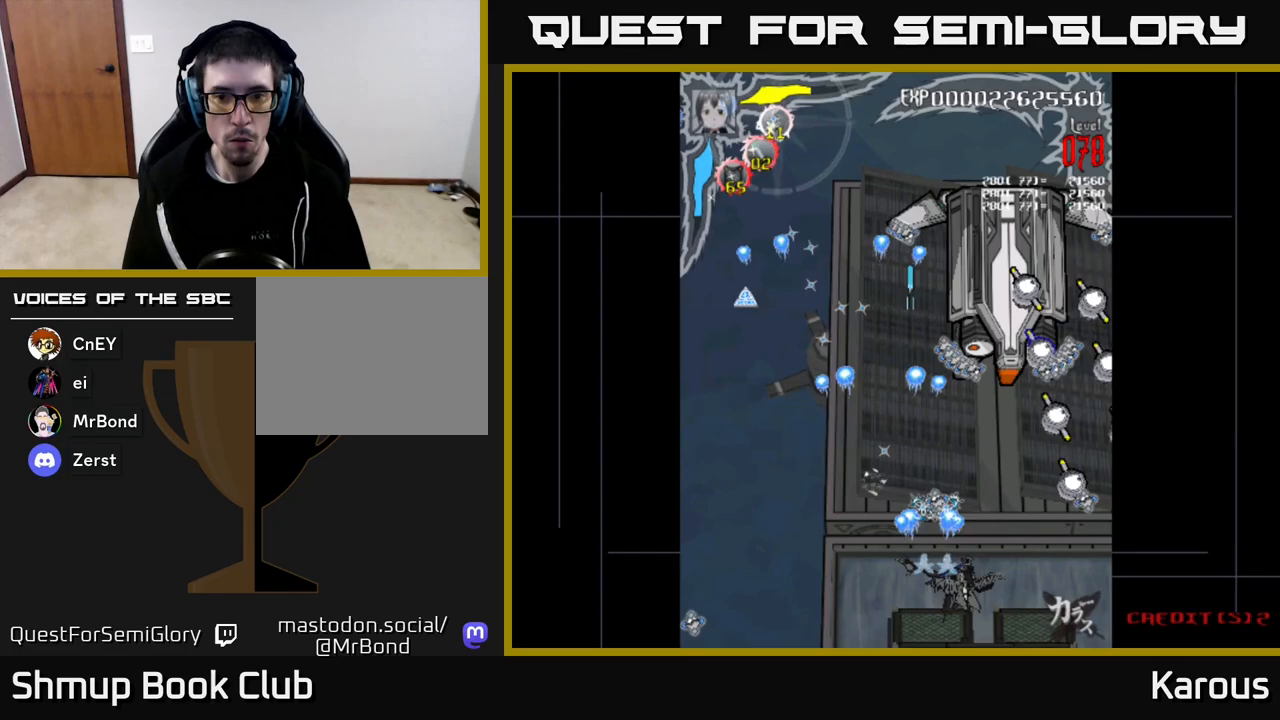
{"buttons": ["A", "DPAD_LEFT"], "left_stick": "center", "right_stick": "center", "events": [[117, "DPAD_UP", "down"], [267, "DPAD_RIGHT", "up"], [483, "DPAD_LEFT", "down"], [483, "DPAD_UP", "up"]]}
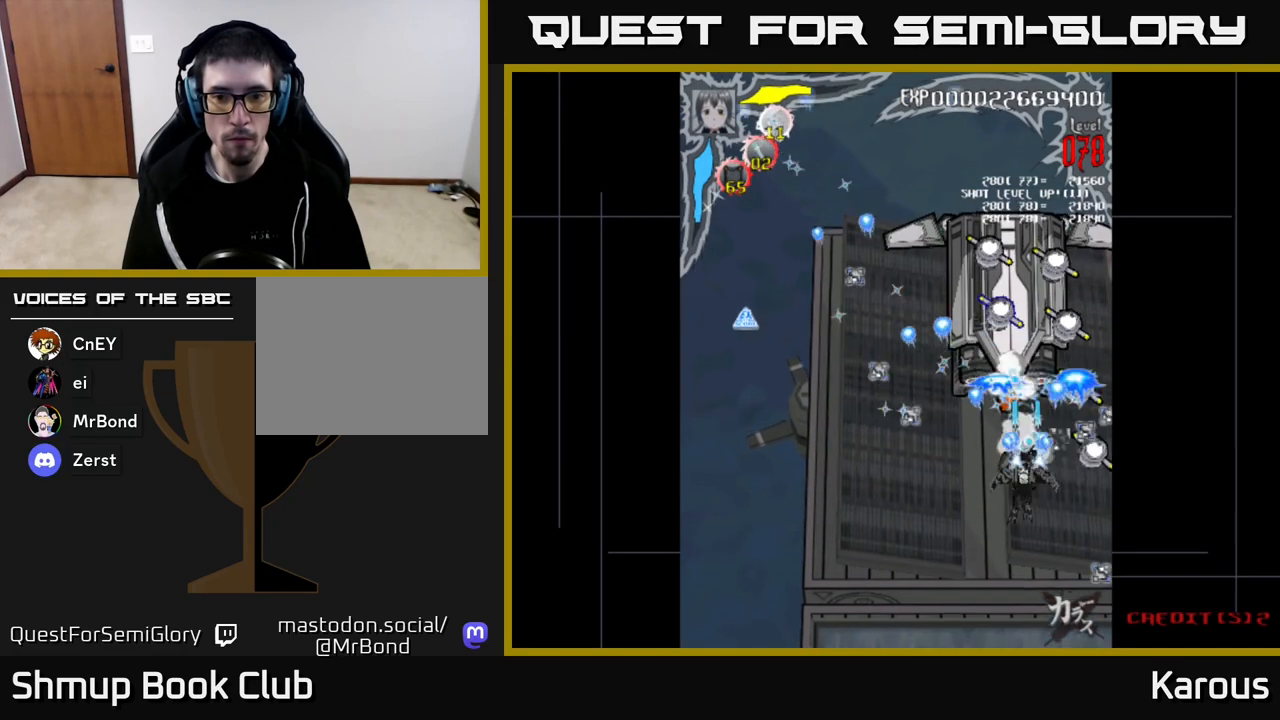
{"buttons": ["A", "DPAD_UP"], "left_stick": "center", "right_stick": "center", "events": [[33, "DPAD_UP", "down"], [83, "DPAD_LEFT", "up"], [167, "DPAD_LEFT", "down"], [283, "DPAD_LEFT", "up"]]}
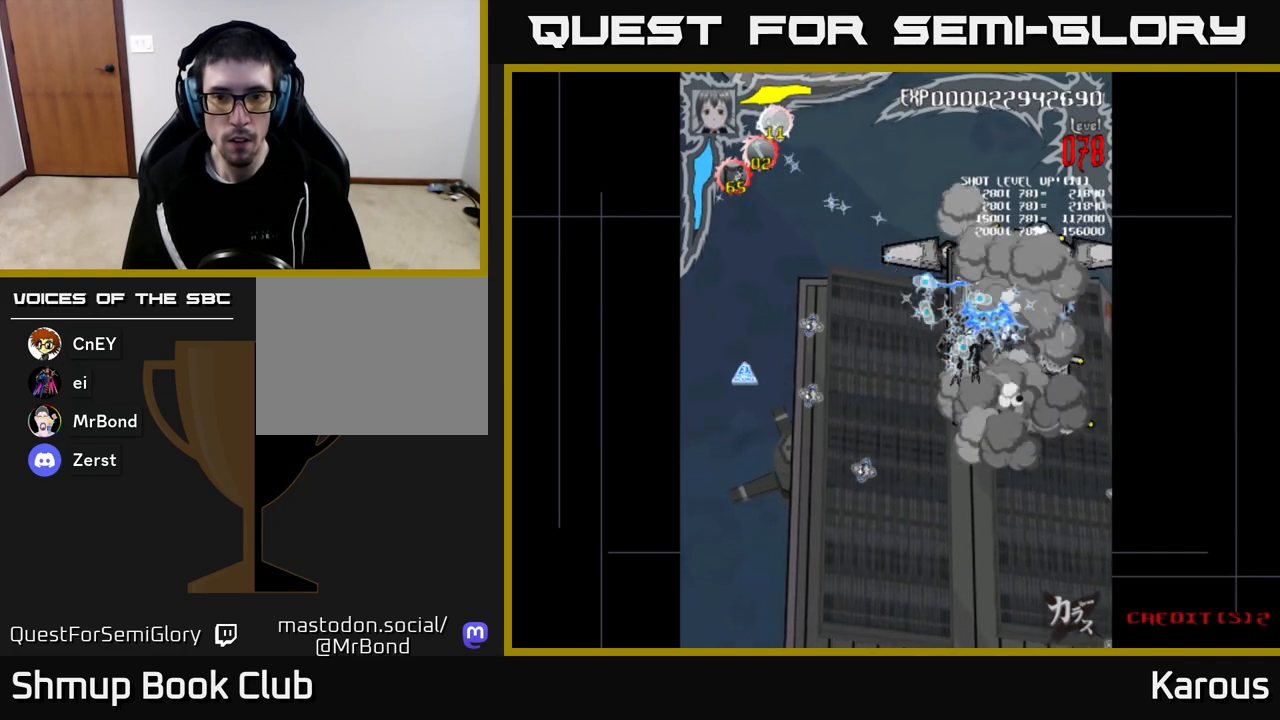
{"buttons": ["A", "DPAD_DOWN"], "left_stick": "center", "right_stick": "center", "events": [[183, "DPAD_RIGHT", "down"], [200, "DPAD_UP", "up"], [433, "DPAD_DOWN", "down"], [433, "DPAD_RIGHT", "up"]]}
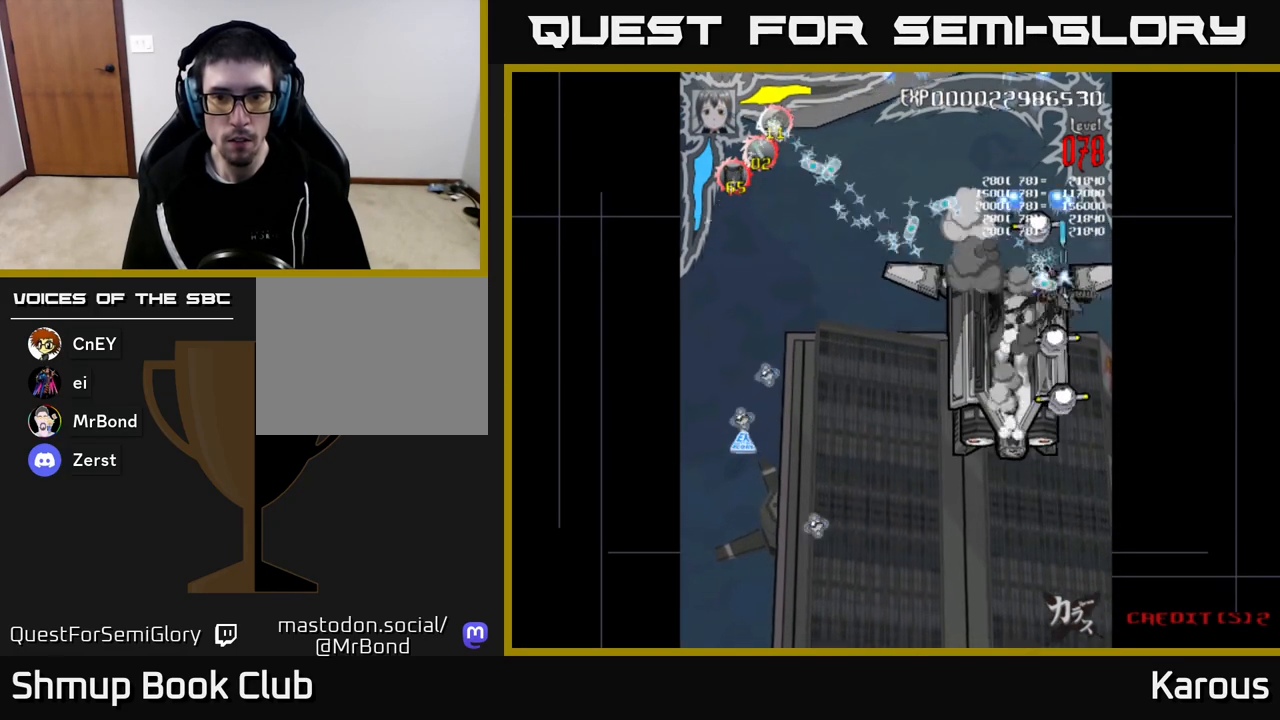
{"buttons": ["A", "DPAD_DOWN"], "left_stick": "center", "right_stick": "center", "events": []}
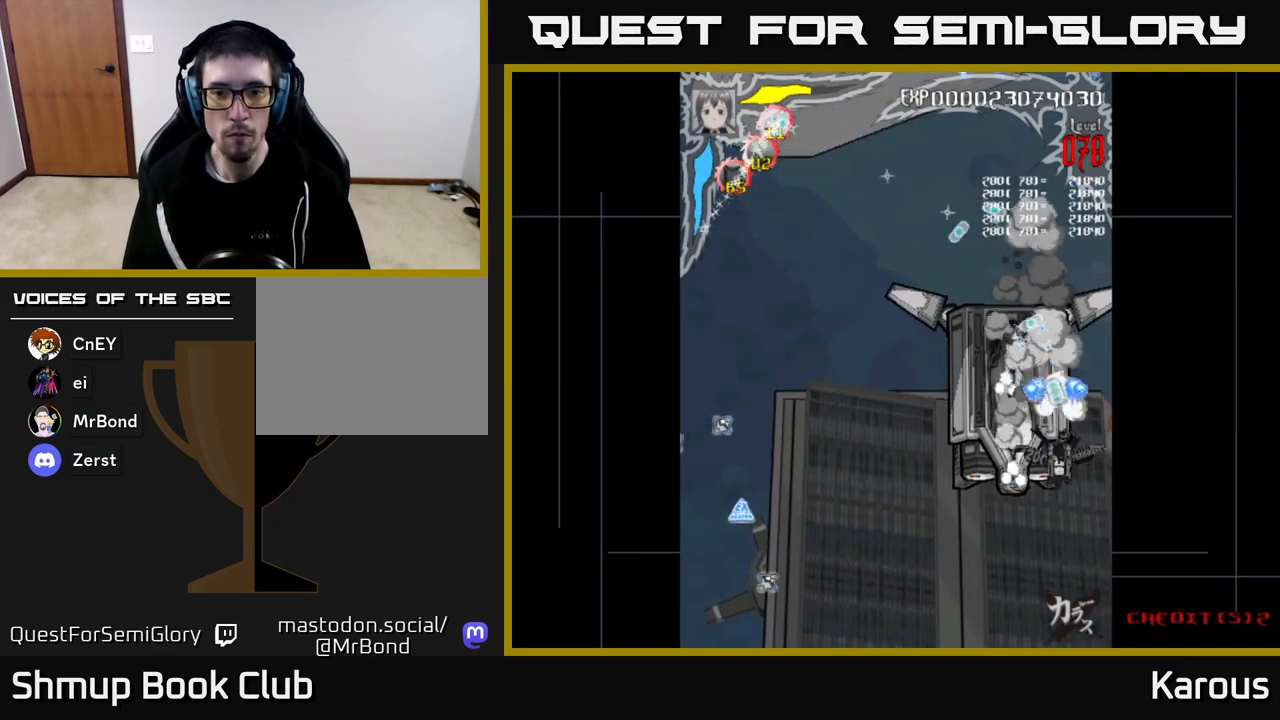
{"buttons": ["DPAD_DOWN"], "left_stick": "center", "right_stick": "center"}
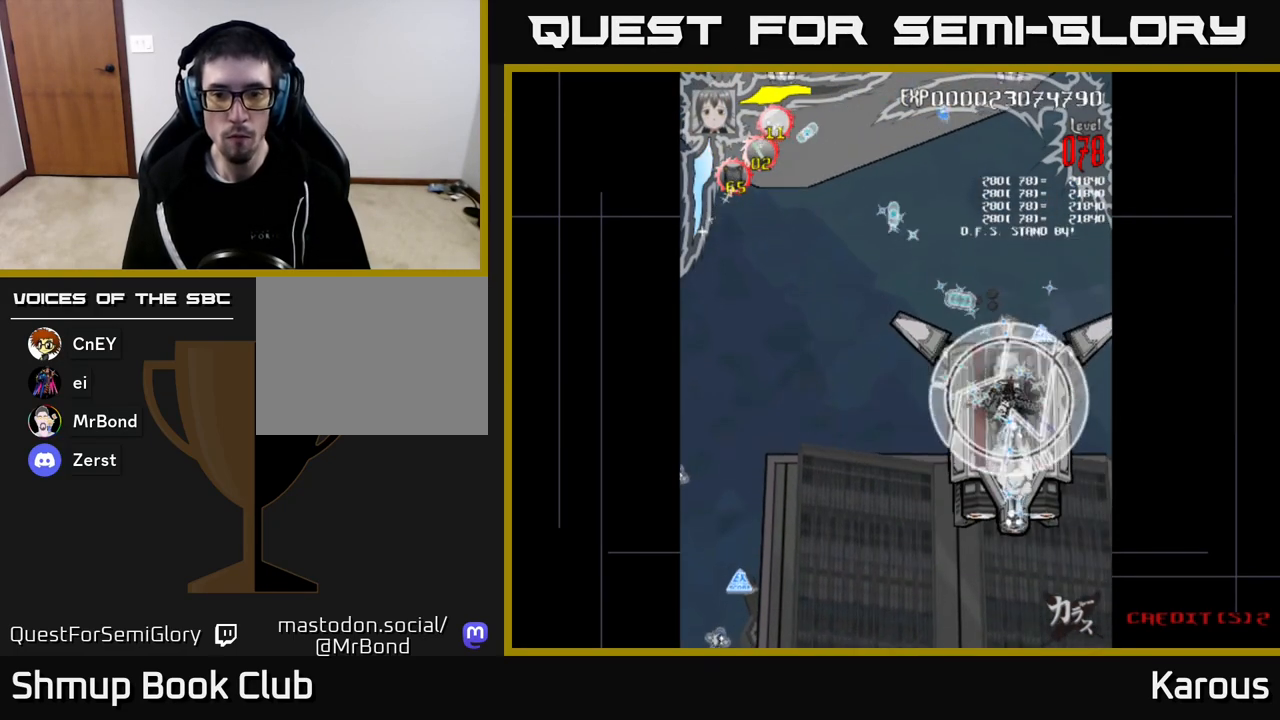
{"buttons": ["A", "DPAD_DOWN"], "left_stick": "center", "right_stick": "center", "events": [[17, "B", "down"], [117, "B", "up"], [183, "A", "down"]]}
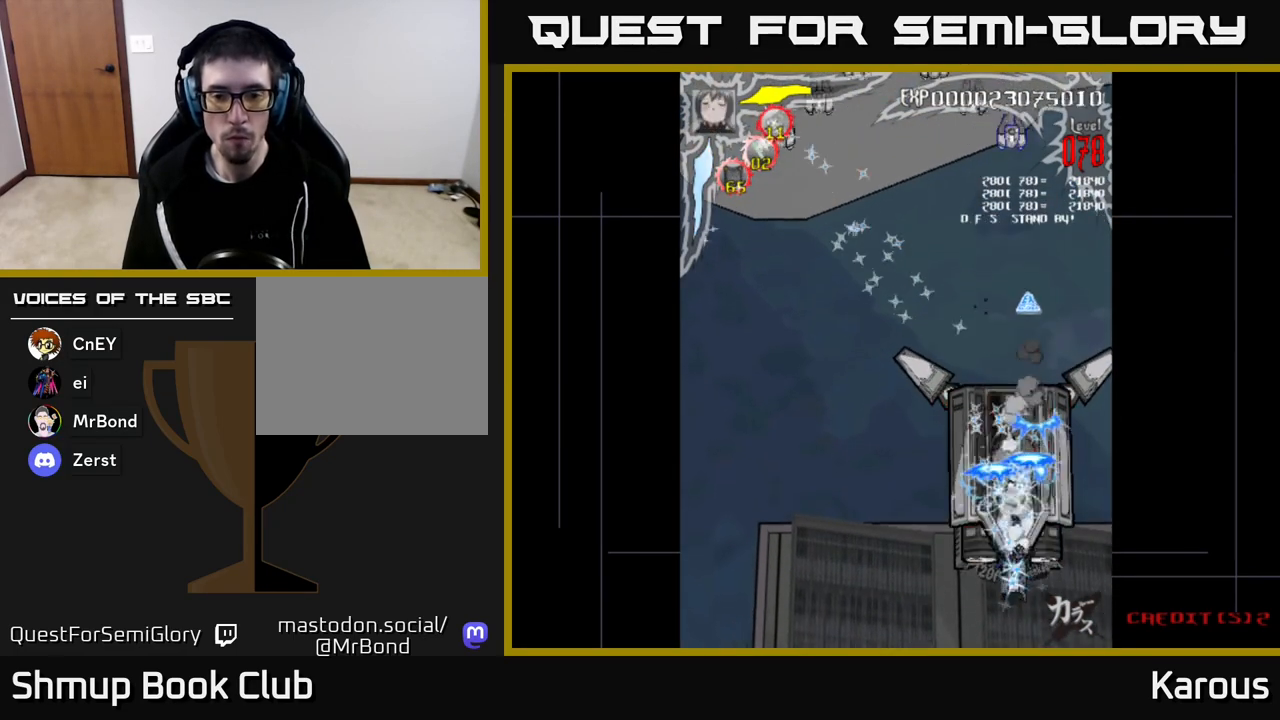
{"buttons": ["A", "DPAD_DOWN"], "left_stick": "center", "right_stick": "center", "events": [[33, "DPAD_DOWN", "up"], [83, "DPAD_UP", "down"], [283, "DPAD_UP", "up"], [333, "DPAD_DOWN", "down"]]}
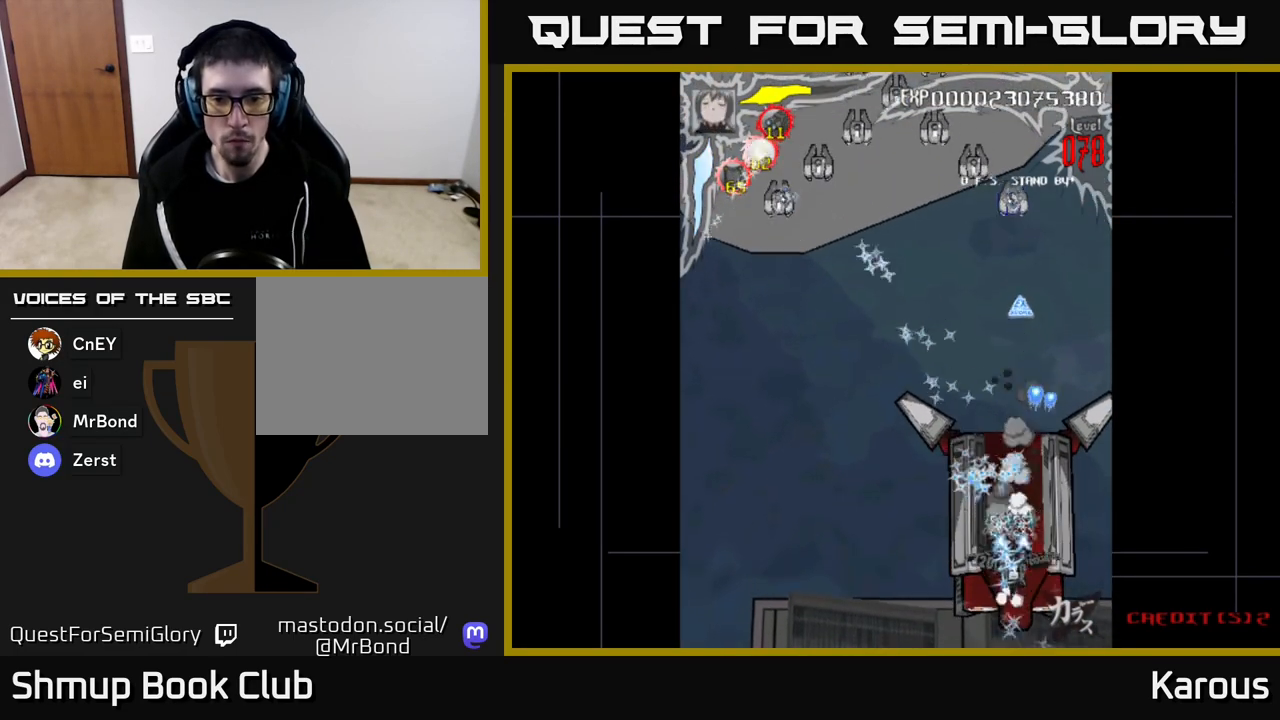
{"buttons": ["A", "DPAD_DOWN"], "left_stick": "center", "right_stick": "center", "events": [[200, "DPAD_DOWN", "up"], [200, "DPAD_LEFT", "down"], [283, "DPAD_UP", "down"], [317, "DPAD_LEFT", "up"], [367, "DPAD_RIGHT", "down"], [400, "DPAD_UP", "up"], [450, "DPAD_DOWN", "down"], [483, "DPAD_RIGHT", "up"]]}
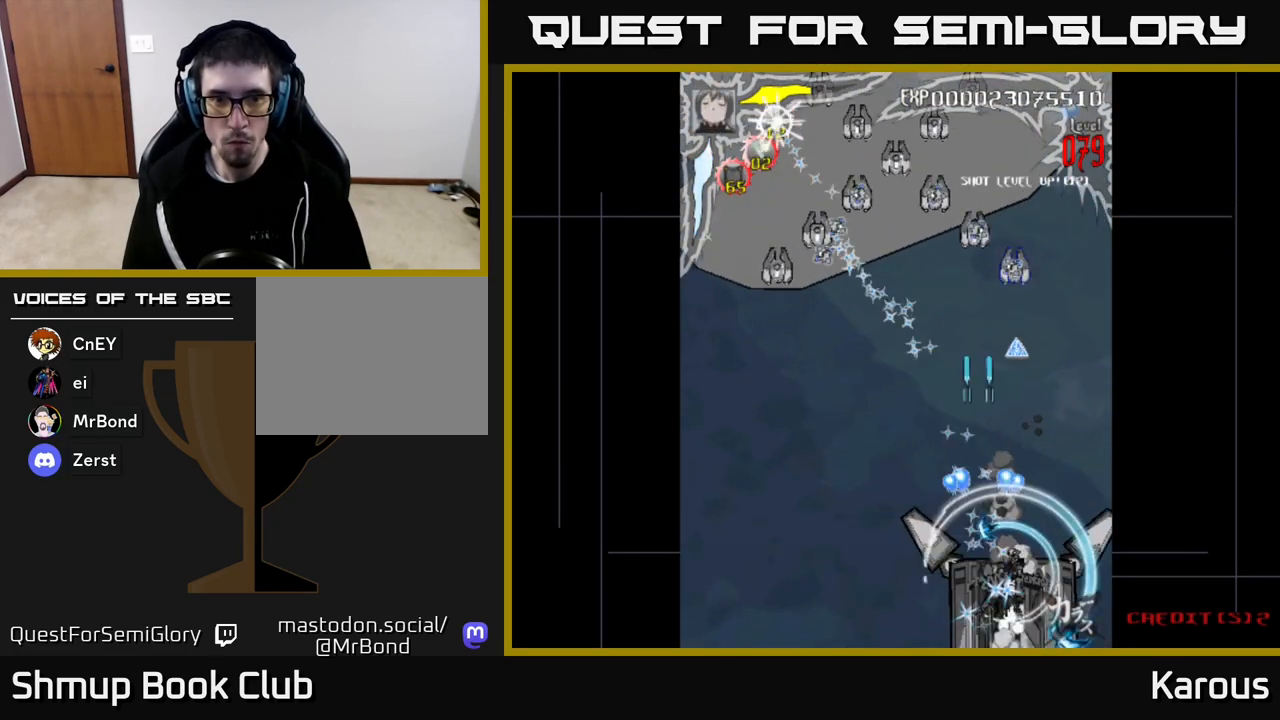
{"buttons": ["DPAD_UP"], "left_stick": "center", "right_stick": "center", "events": [[133, "DPAD_DOWN", "up"], [150, "DPAD_LEFT", "down"], [150, "DPAD_UP", "down"], [167, "DPAD_LEFT", "up"], [300, "DPAD_RIGHT", "down"], [350, "X", "down"], [383, "DPAD_RIGHT", "up"], [450, "A", "up"], [500, "X", "up"]]}
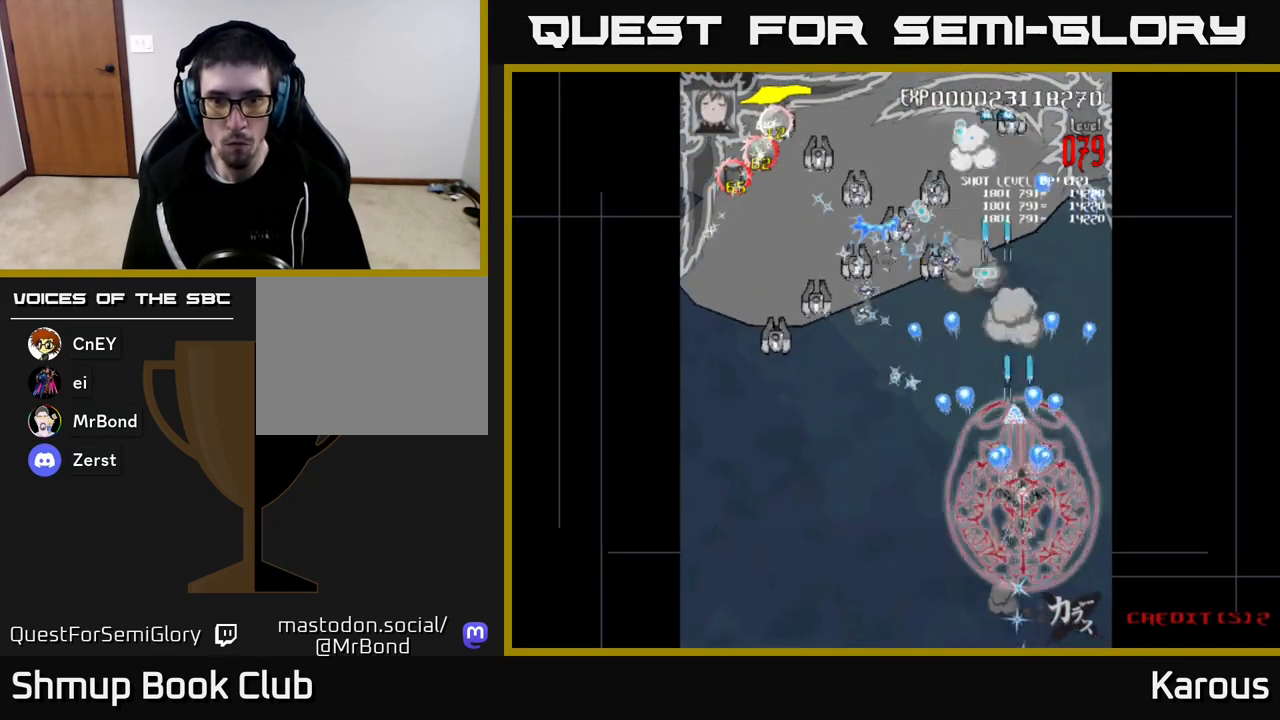
{"buttons": ["DPAD_LEFT"], "left_stick": "center", "right_stick": "center", "events": [[183, "DPAD_LEFT", "down"], [467, "DPAD_UP", "up"]]}
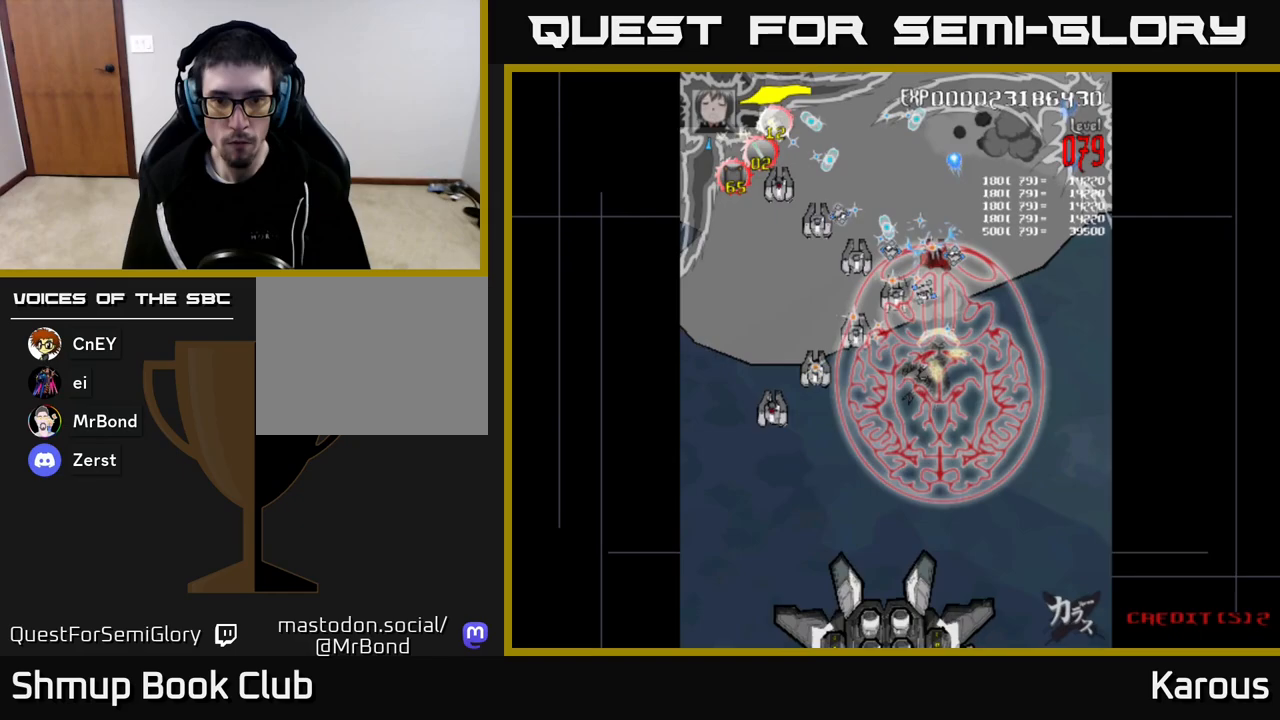
{"buttons": ["DPAD_DOWN", "DPAD_LEFT"], "left_stick": "center", "right_stick": "center", "events": [[150, "DPAD_DOWN", "down"]]}